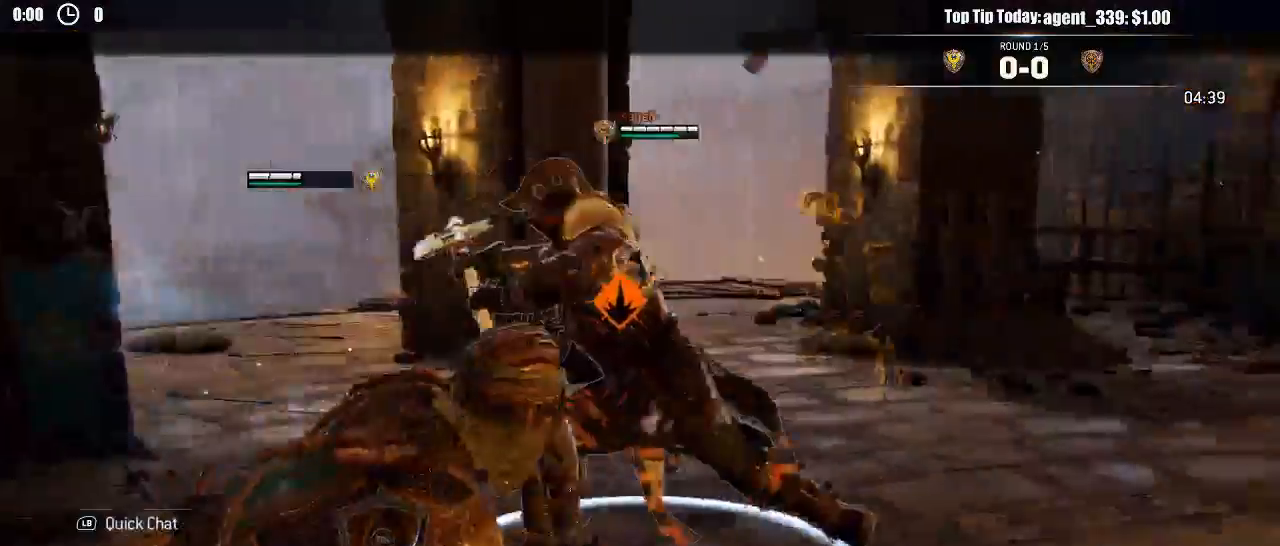
Gameplay with a controller (Xbox layout); each line is a JSON object with the inputs held at the frame after it (dt_ms = milliseconds from this image to that frame). "events" lists button and stick changes between this image and that frame as [ms after this image, input, new state], when the widget could be followed in between.
{"dt_ms": 500, "buttons": ["L2", "R2", "R3"], "left_stick": "right", "right_stick": "right"}
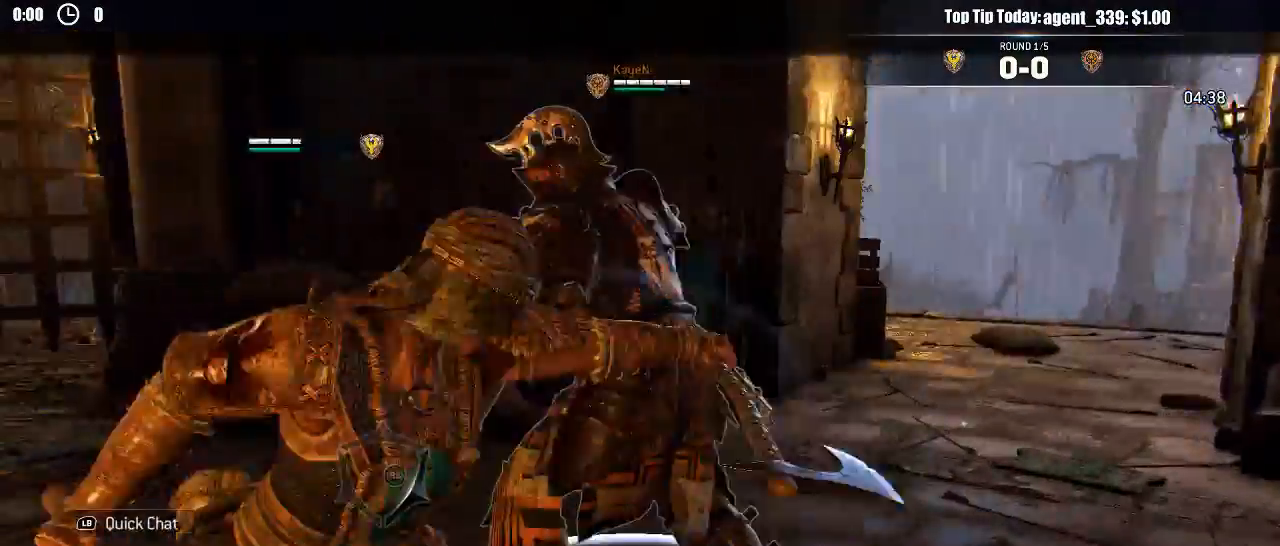
{"dt_ms": 500, "buttons": ["X", "L2"], "left_stick": "up", "right_stick": "center", "events": [[117, "R3", "up"], [133, "R2", "up"], [167, "right_stick", "center"], [217, "left_stick", "up-right"], [250, "B", "down"], [333, "left_stick", "up"], [350, "B", "up"], [467, "X", "down"]]}
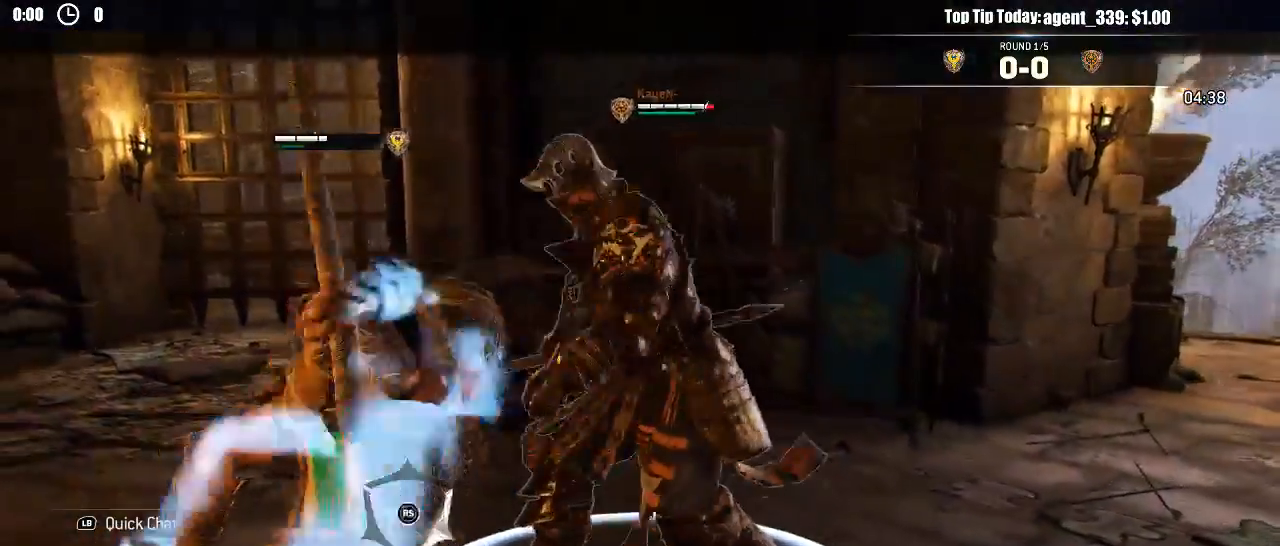
{"dt_ms": 500, "buttons": ["L2"], "left_stick": "up", "right_stick": "right", "events": [[83, "X", "up"], [250, "right_stick", "right"]]}
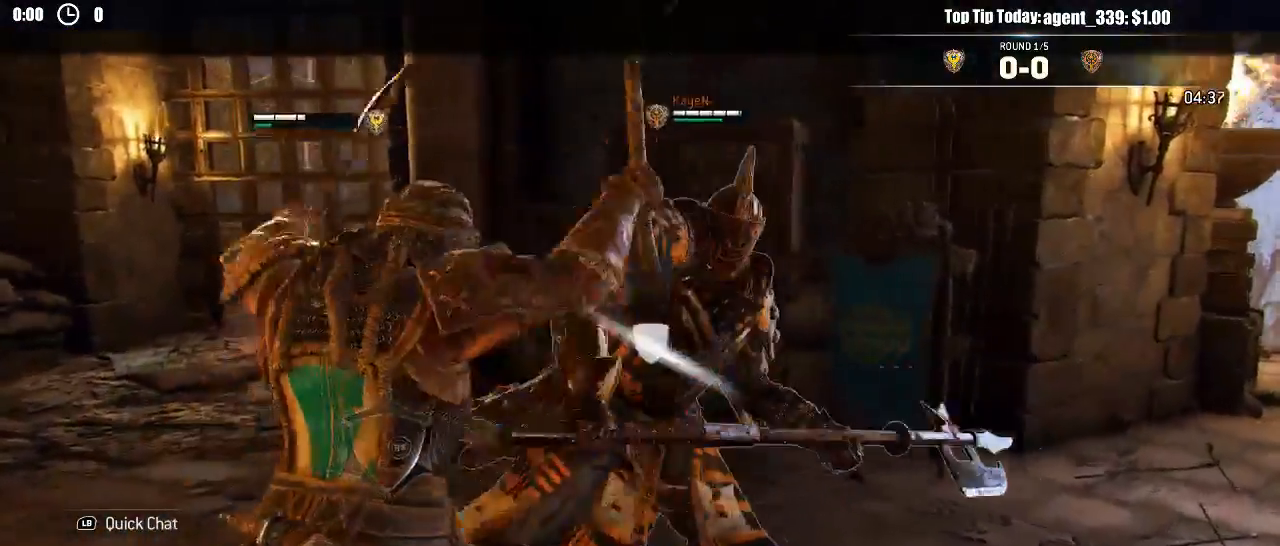
{"dt_ms": 500, "buttons": ["L2"], "left_stick": "up", "right_stick": "center"}
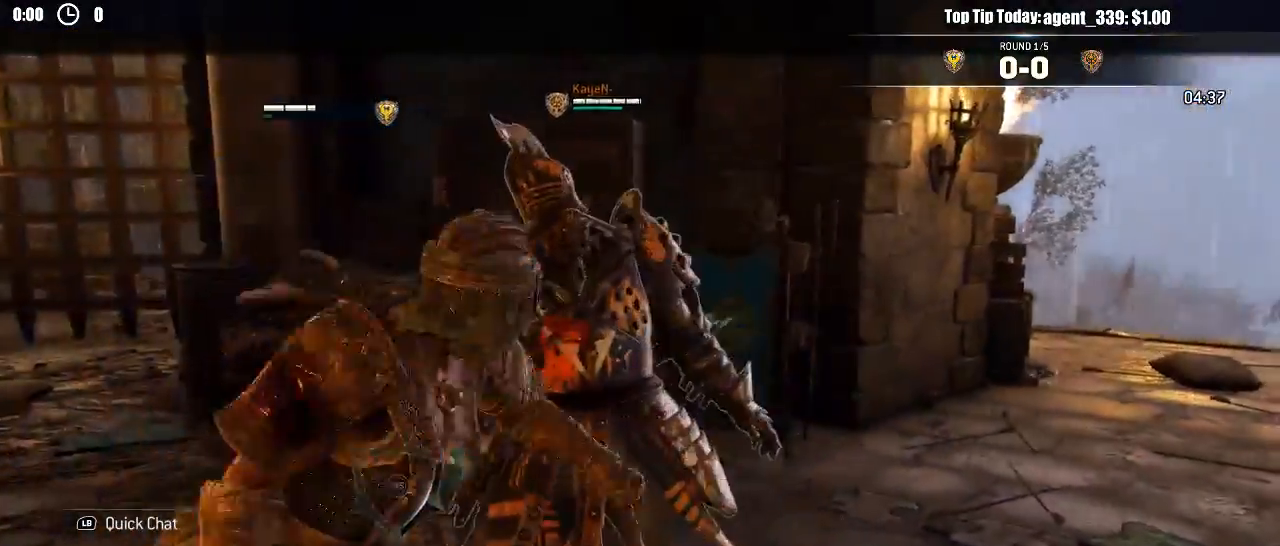
{"dt_ms": 500, "buttons": ["L2"], "left_stick": "down-left", "right_stick": "center", "events": [[450, "left_stick", "down-left"]]}
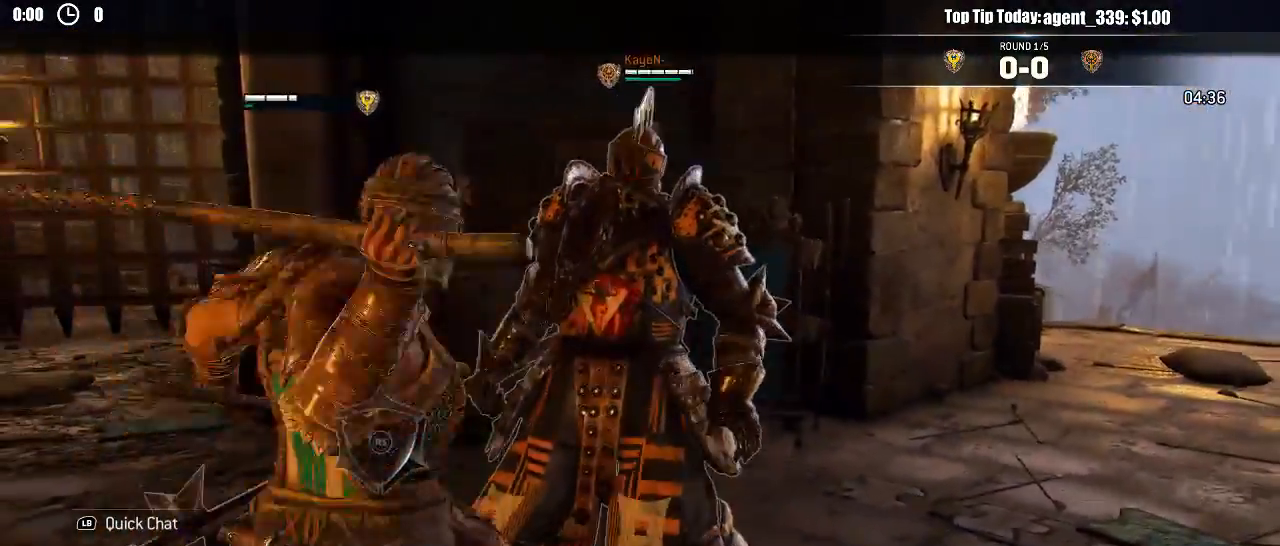
{"dt_ms": 500, "buttons": ["L2"], "left_stick": "down-left", "right_stick": "center", "events": []}
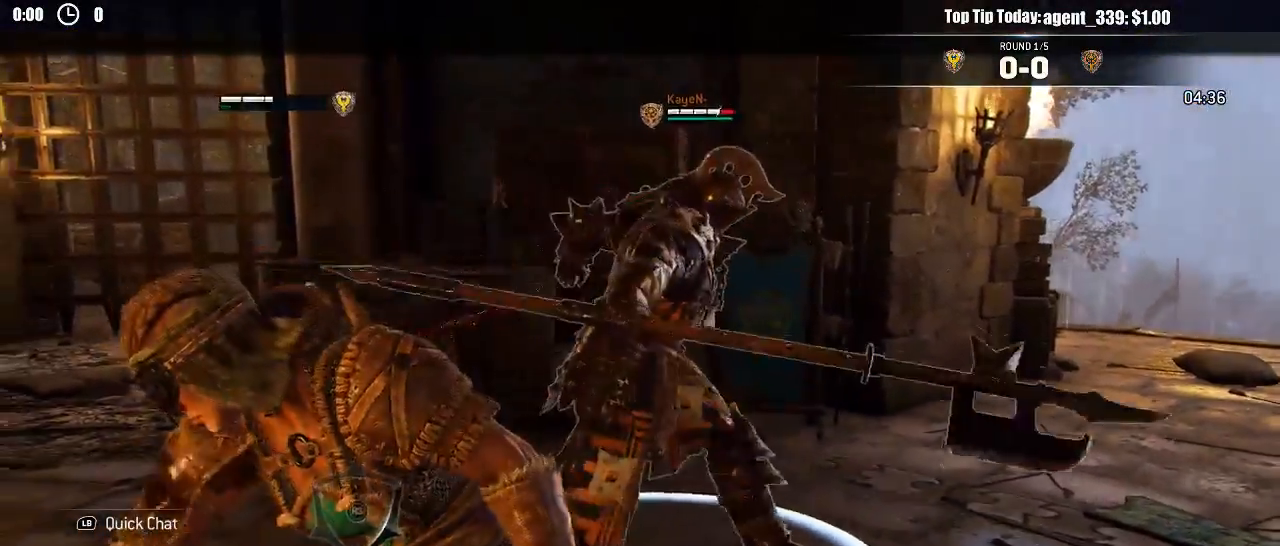
{"dt_ms": 500, "buttons": ["L2"], "left_stick": "down-left", "right_stick": "center"}
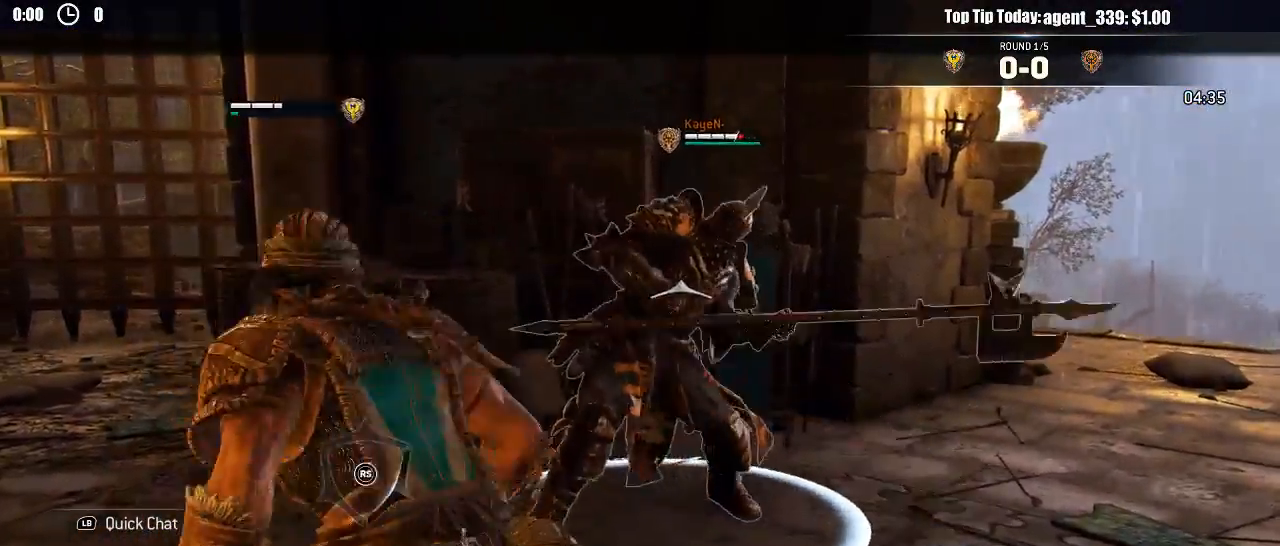
{"dt_ms": 500, "buttons": ["L2"], "left_stick": "left", "right_stick": "center", "events": [[483, "left_stick", "left"]]}
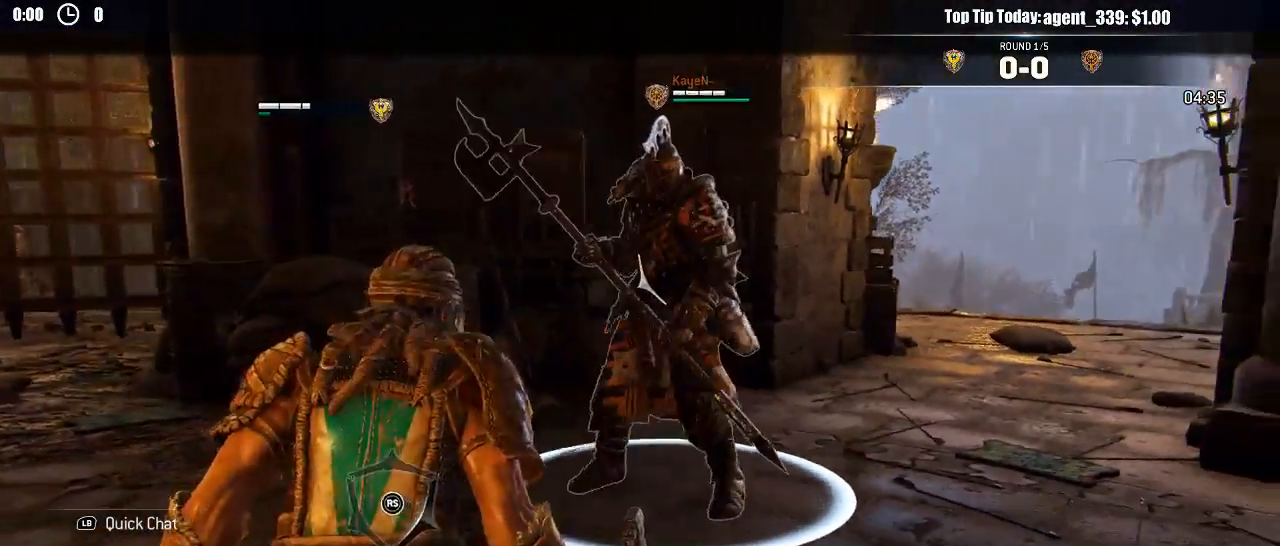
{"dt_ms": 500, "buttons": ["L2"], "left_stick": "left", "right_stick": "center", "events": []}
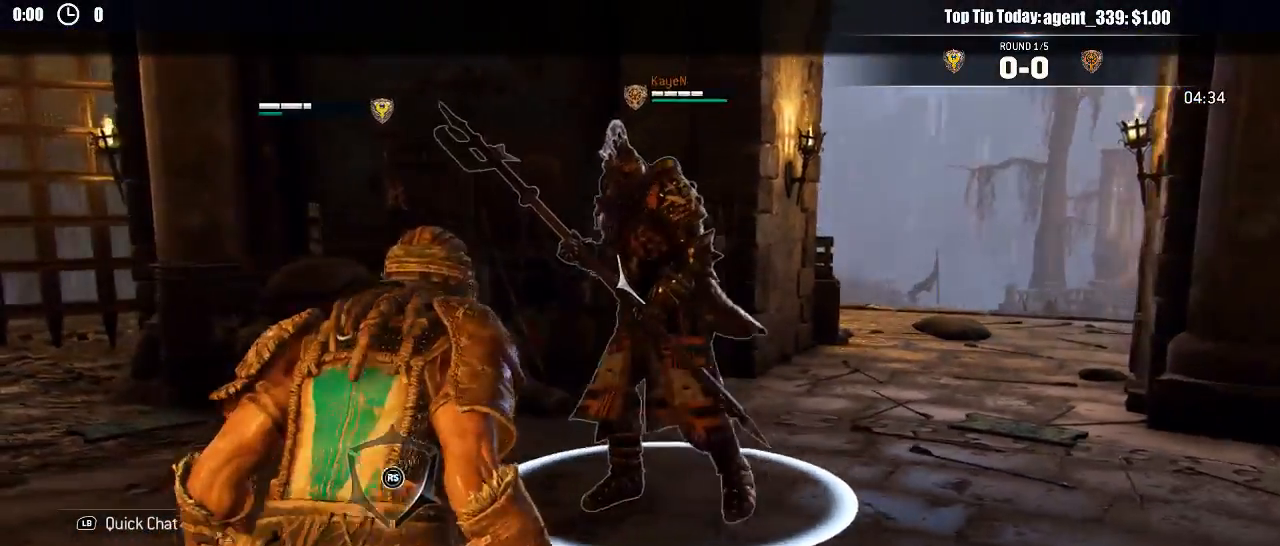
{"dt_ms": 500, "buttons": ["L2"], "left_stick": "left", "right_stick": "center", "events": []}
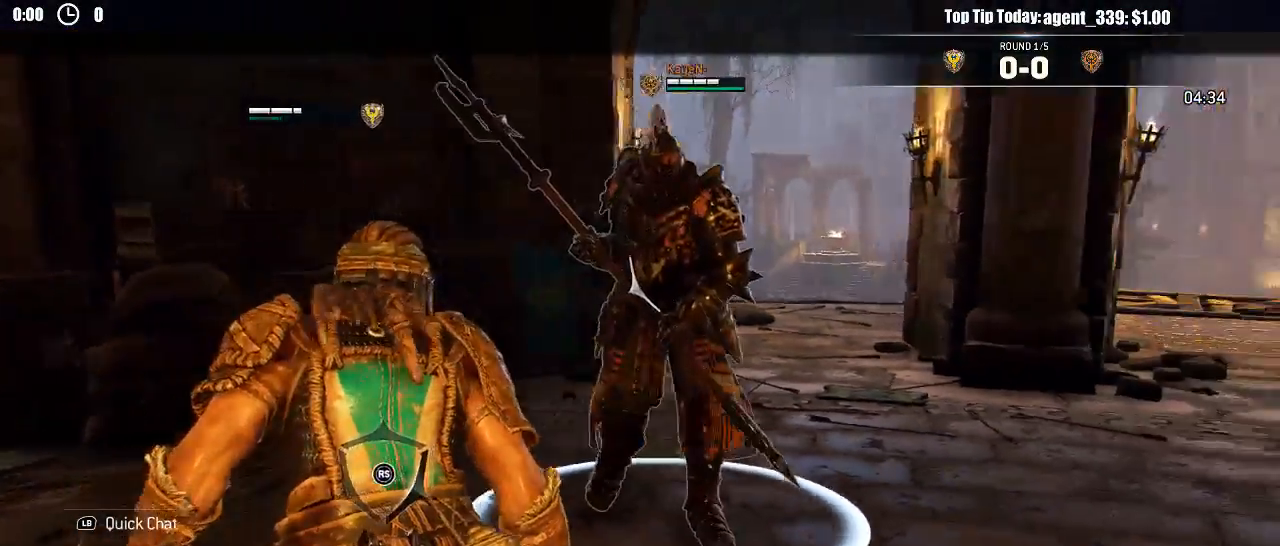
{"dt_ms": 1000, "buttons": ["L2"], "left_stick": "up", "right_stick": "center"}
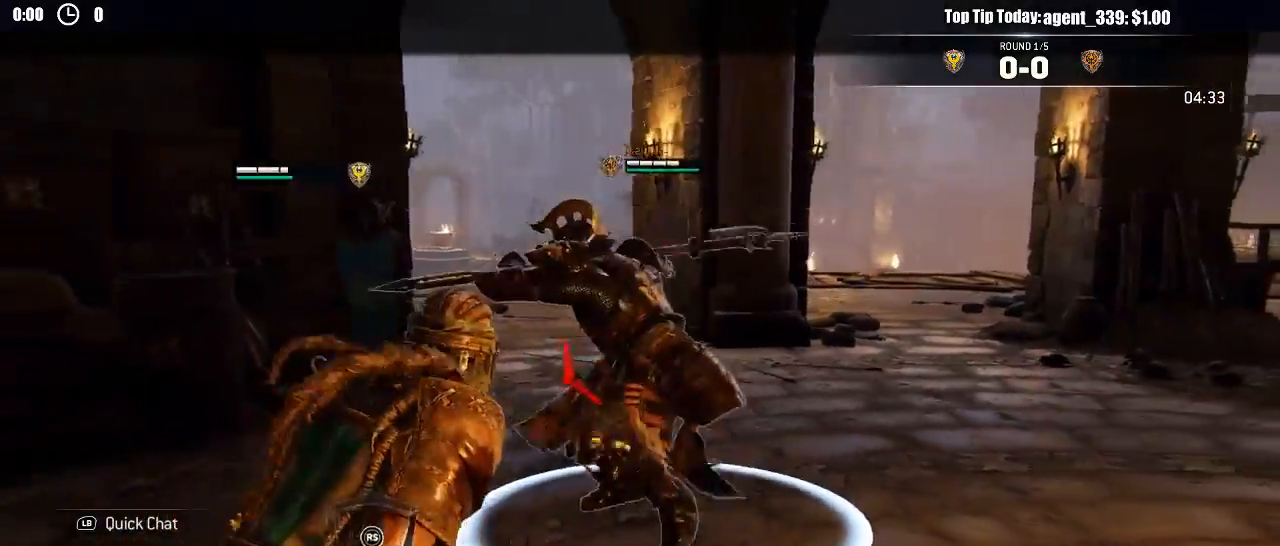
{"dt_ms": 500, "buttons": ["L2"], "left_stick": "left", "right_stick": "center"}
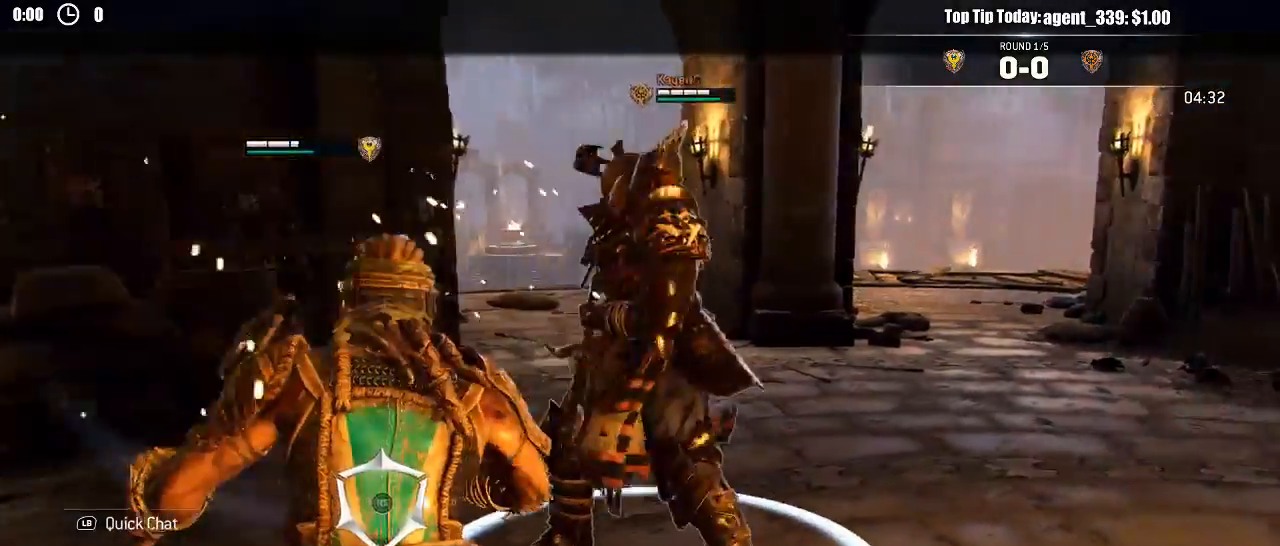
{"dt_ms": 1000, "buttons": ["L2"], "left_stick": "up", "right_stick": "center"}
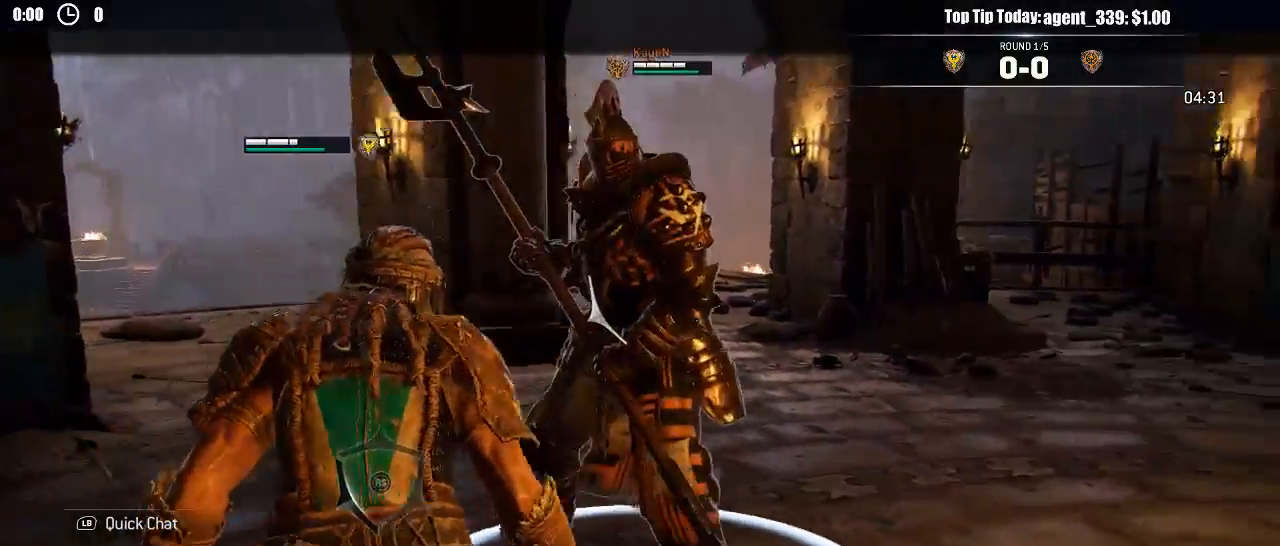
{"dt_ms": 500, "buttons": ["L2"], "left_stick": "up", "right_stick": "right", "events": [[200, "right_stick", "right"]]}
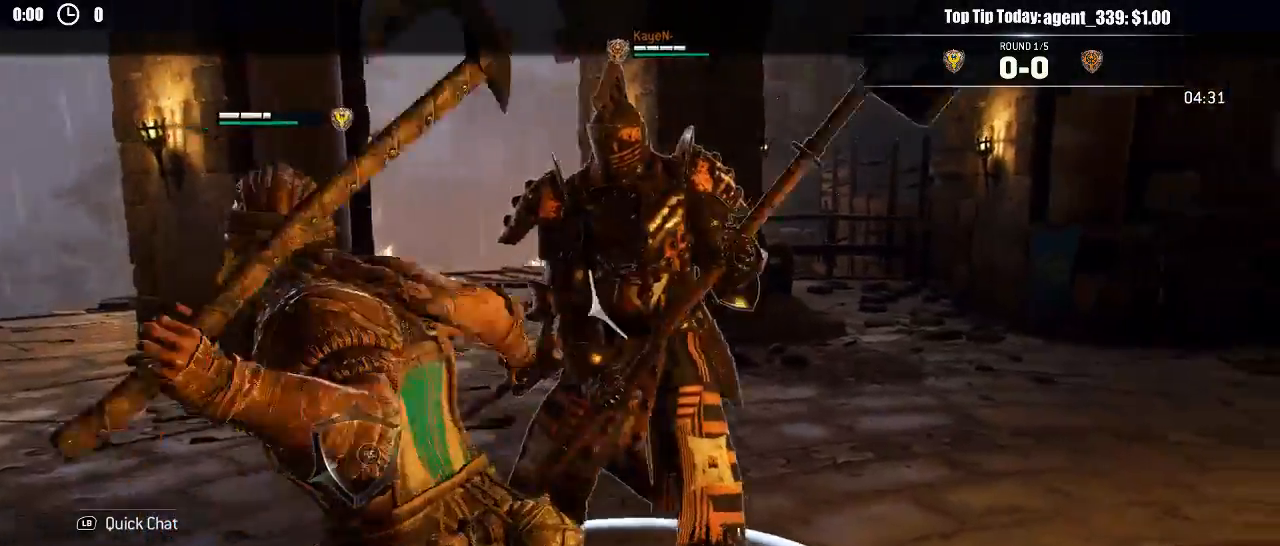
{"dt_ms": 500, "buttons": ["L2"], "left_stick": "up", "right_stick": "up-left", "events": [[217, "R2", "down"], [233, "R3", "down"], [333, "R2", "up"], [333, "R3", "up"], [400, "right_stick", "center"], [500, "right_stick", "up-left"]]}
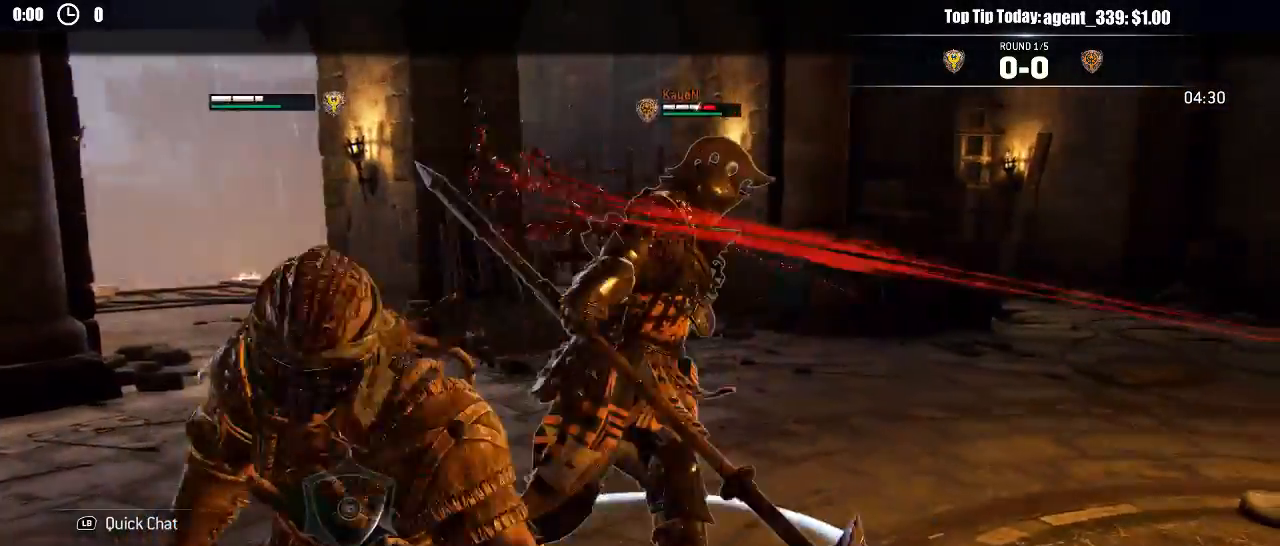
{"dt_ms": 500, "buttons": ["L2"], "left_stick": "up", "right_stick": "up"}
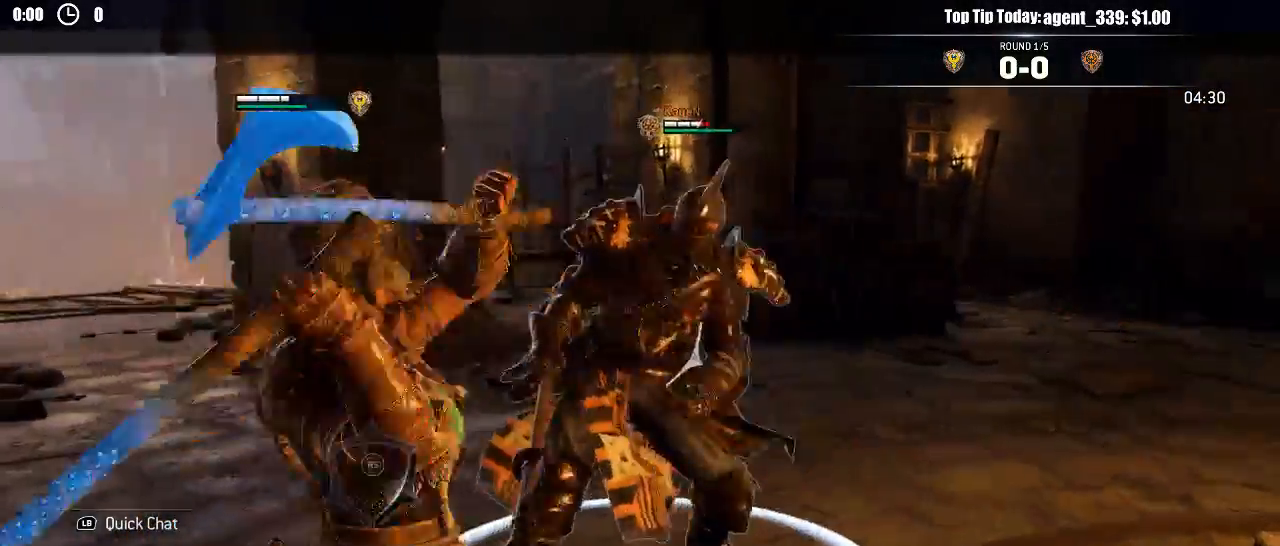
{"dt_ms": 500, "buttons": ["L2"], "left_stick": "down-right", "right_stick": "center", "events": [[117, "right_stick", "center"], [433, "left_stick", "down-right"]]}
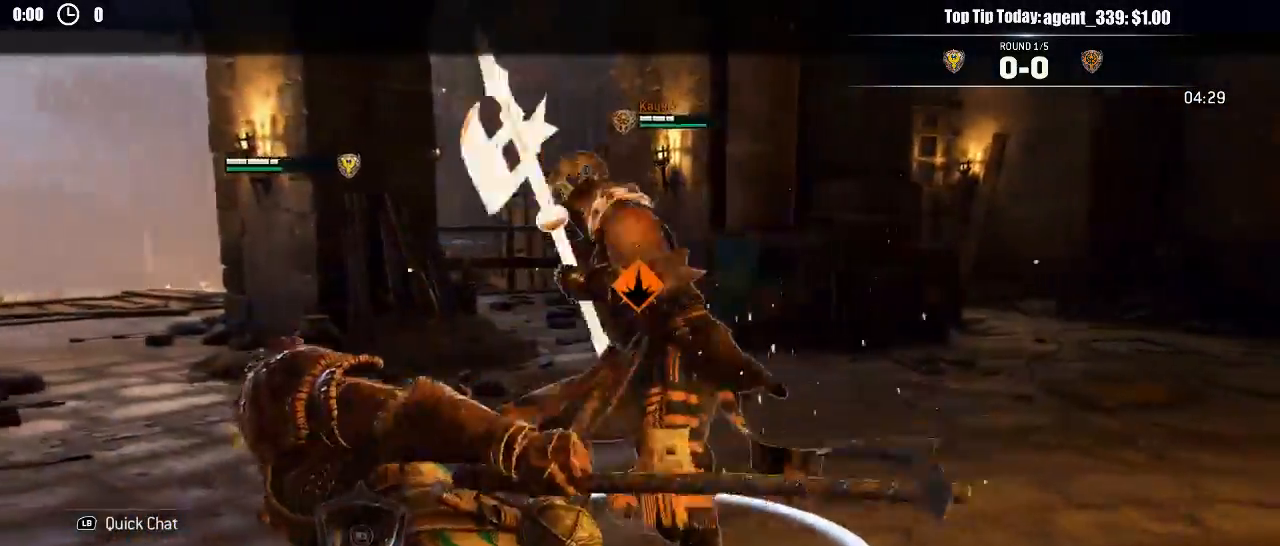
{"dt_ms": 500, "buttons": ["L2"], "left_stick": "down-left", "right_stick": "up", "events": [[117, "left_stick", "down-left"], [333, "right_stick", "up-left"], [417, "right_stick", "up"]]}
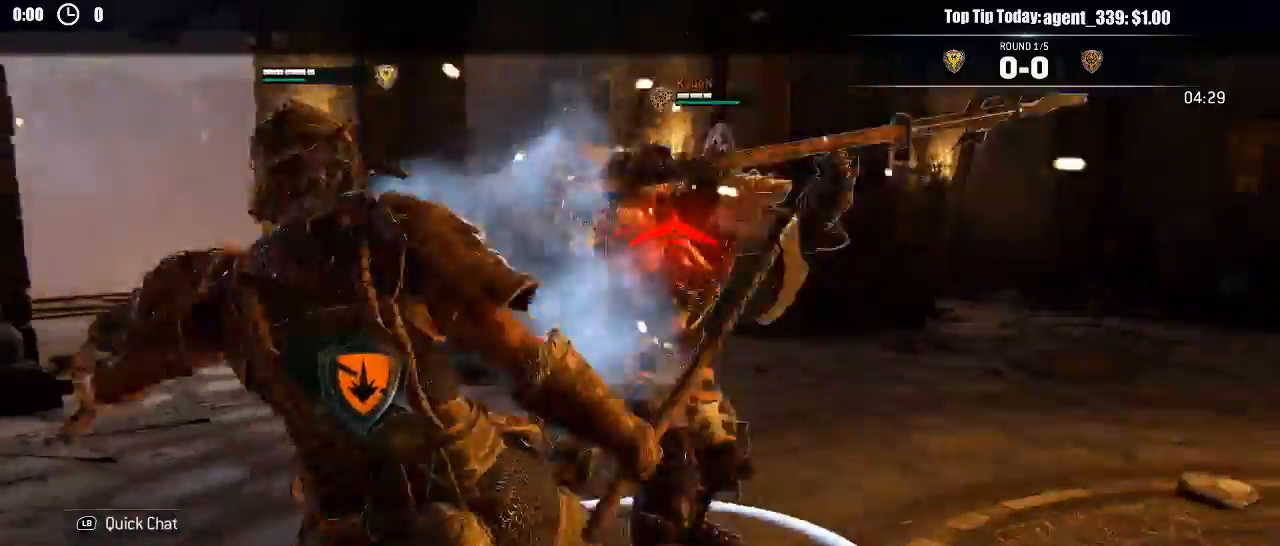
{"dt_ms": 500, "buttons": ["L2"], "left_stick": "up", "right_stick": "up"}
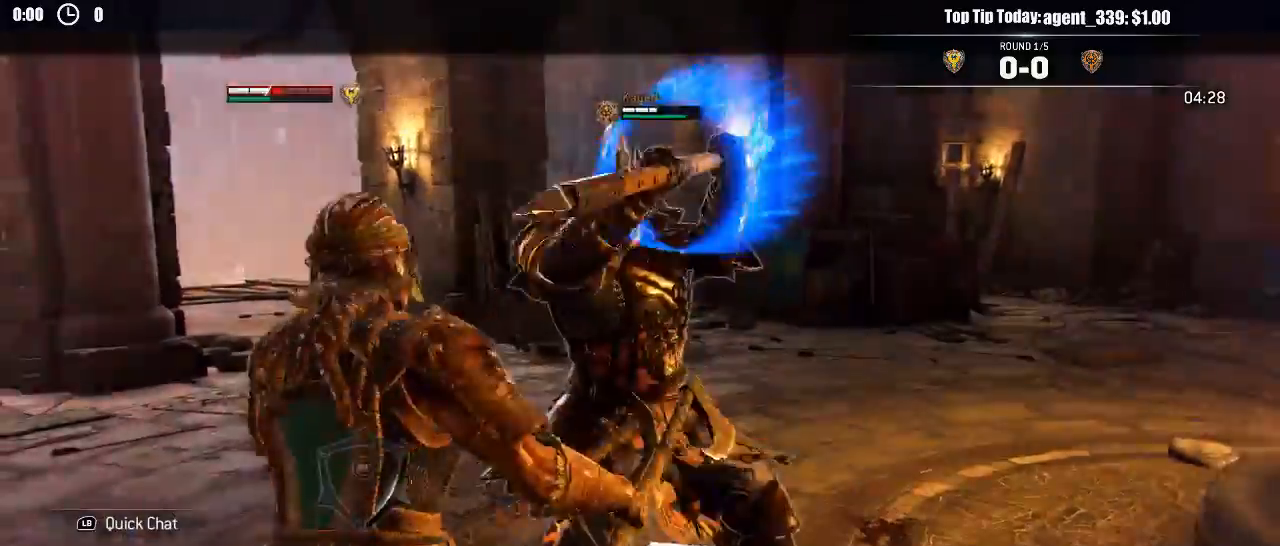
{"dt_ms": 500, "buttons": ["L2"], "left_stick": "left", "right_stick": "center", "events": [[150, "left_stick", "left"], [267, "right_stick", "center"]]}
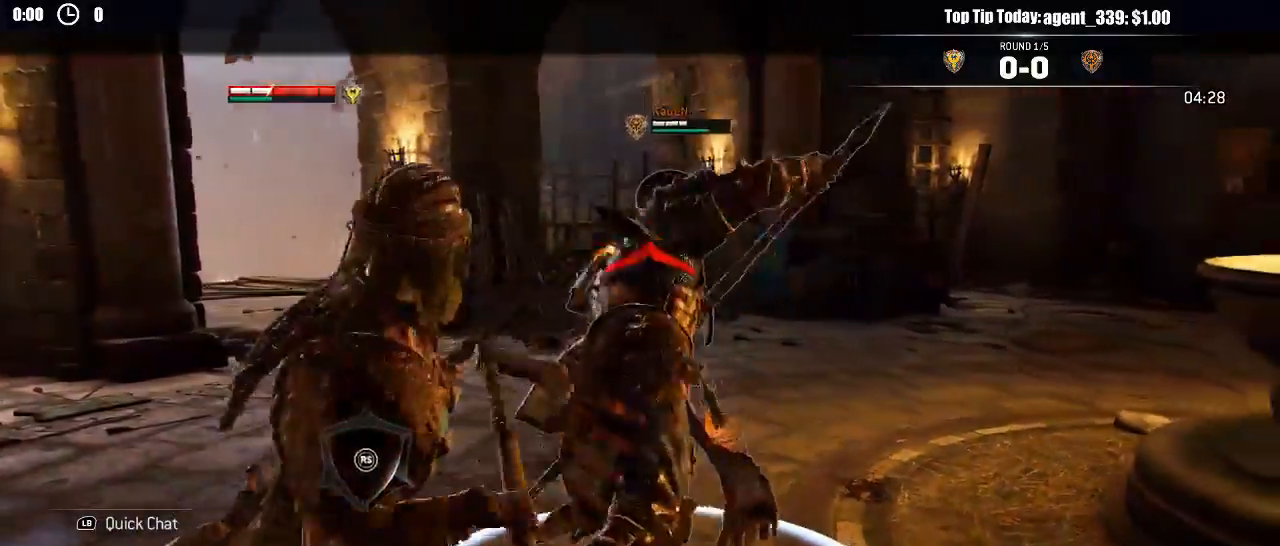
{"dt_ms": 500, "buttons": ["L2"], "left_stick": "left", "right_stick": "up", "events": [[67, "right_stick", "up"], [150, "left_stick", "up"], [217, "left_stick", "up-left"], [333, "left_stick", "left"]]}
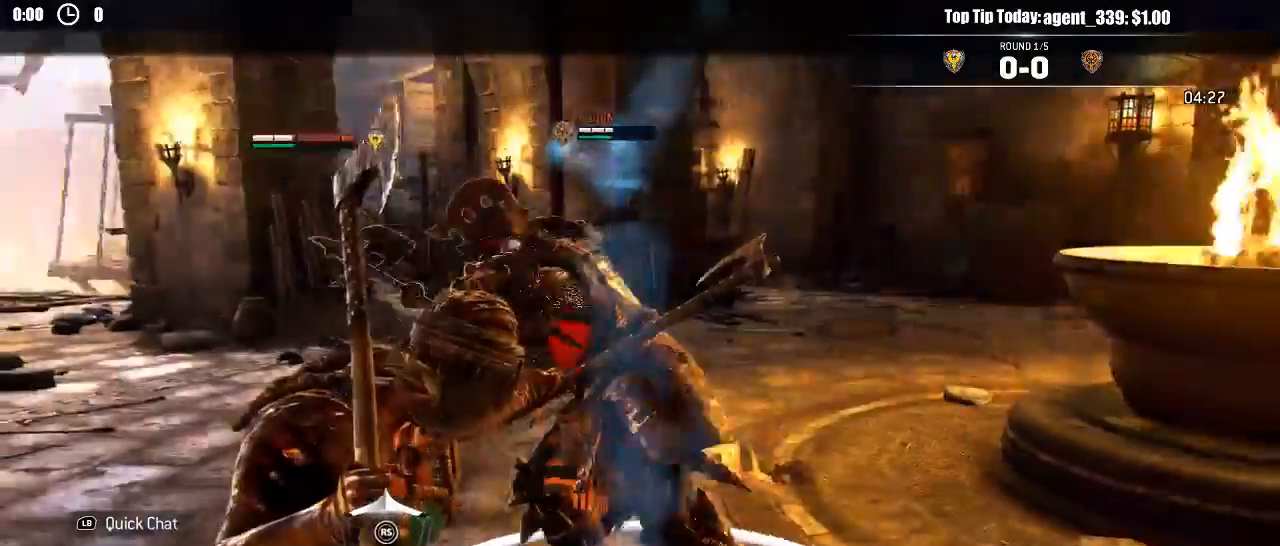
{"dt_ms": 500, "buttons": ["L2"], "left_stick": "down-right", "right_stick": "center"}
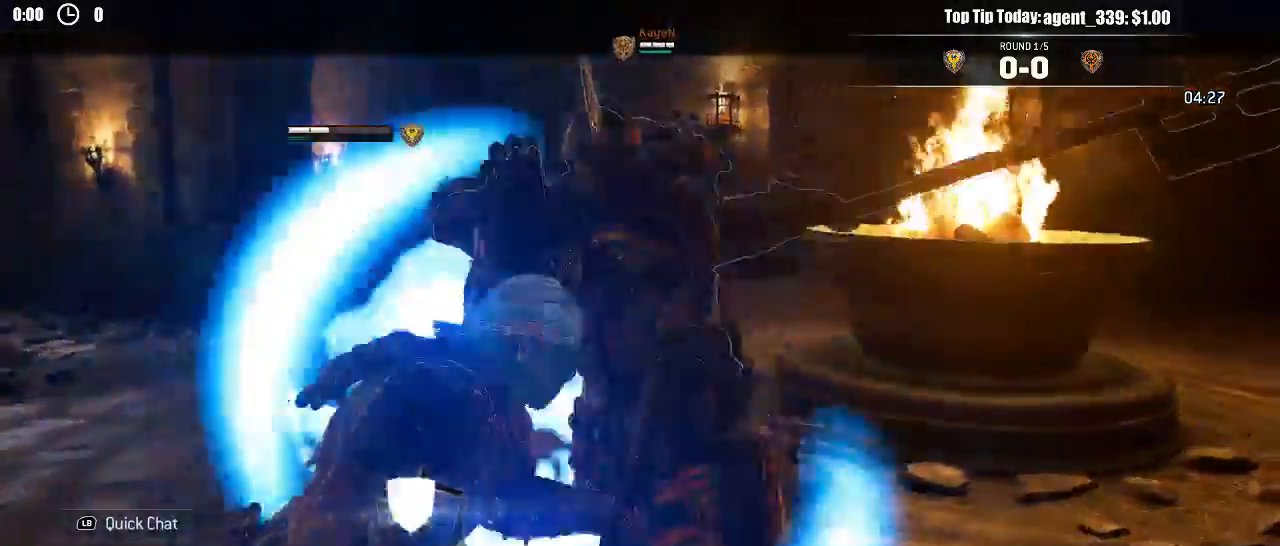
{"dt_ms": 500, "buttons": ["L2"], "left_stick": "up", "right_stick": "center", "events": [[50, "left_stick", "up-right"], [300, "left_stick", "up"]]}